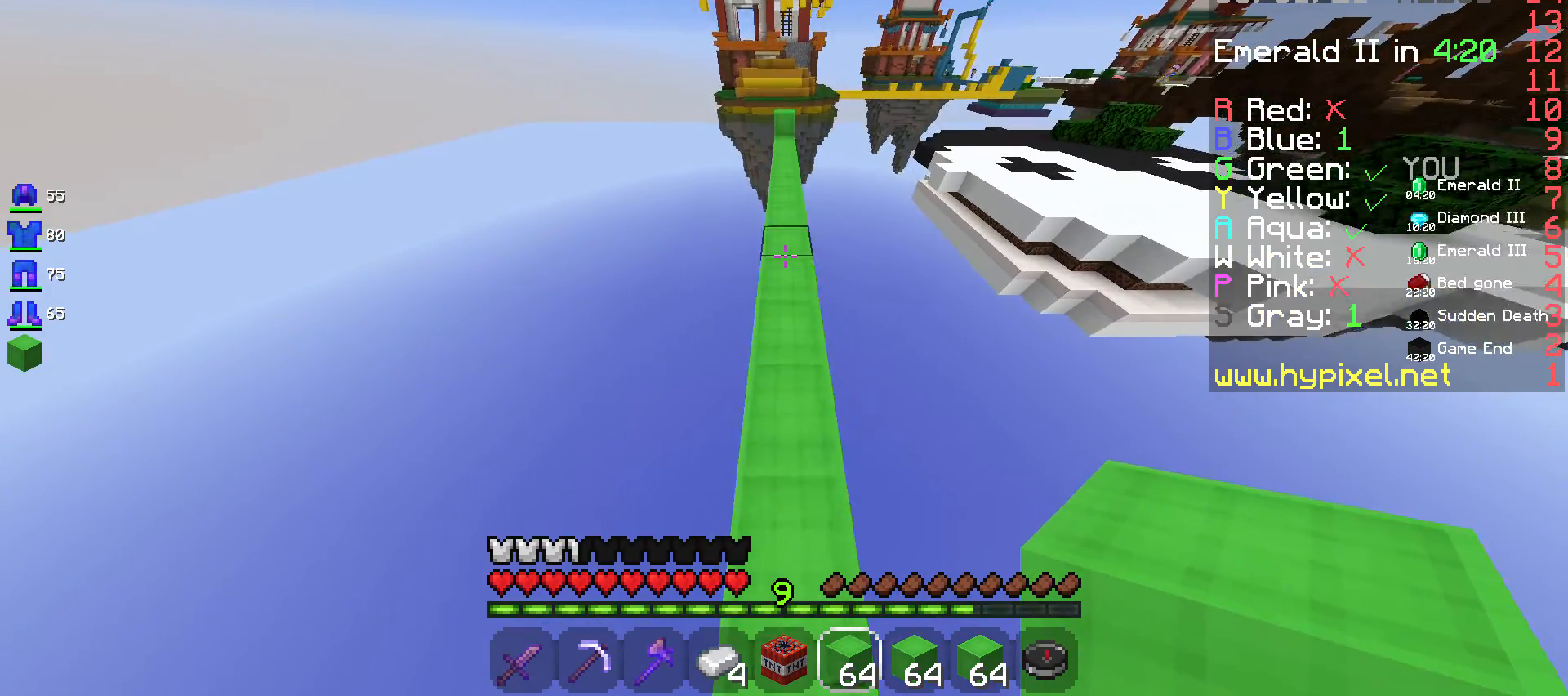
Gameplay with keyboard and mouse; each line is a JSON object with the keys and mouse buttons held at the frame after it. "events" lists presses ("down") and releases ("up") of "a", "d", "s", "space", "w", "mouse_left" and "mouse_right" between this image and that frame as [ms after this image, input, new state], when the widget could be followed in between. "mouse_left", "mouse_right" = the "left", "right" buttons of the "mouse" list. No other keys are recorded. Fast repeated clicks can show as one long hold. Mouse movement is not recorded.
{"keys": ["space", "w"], "mouse": [], "events": []}
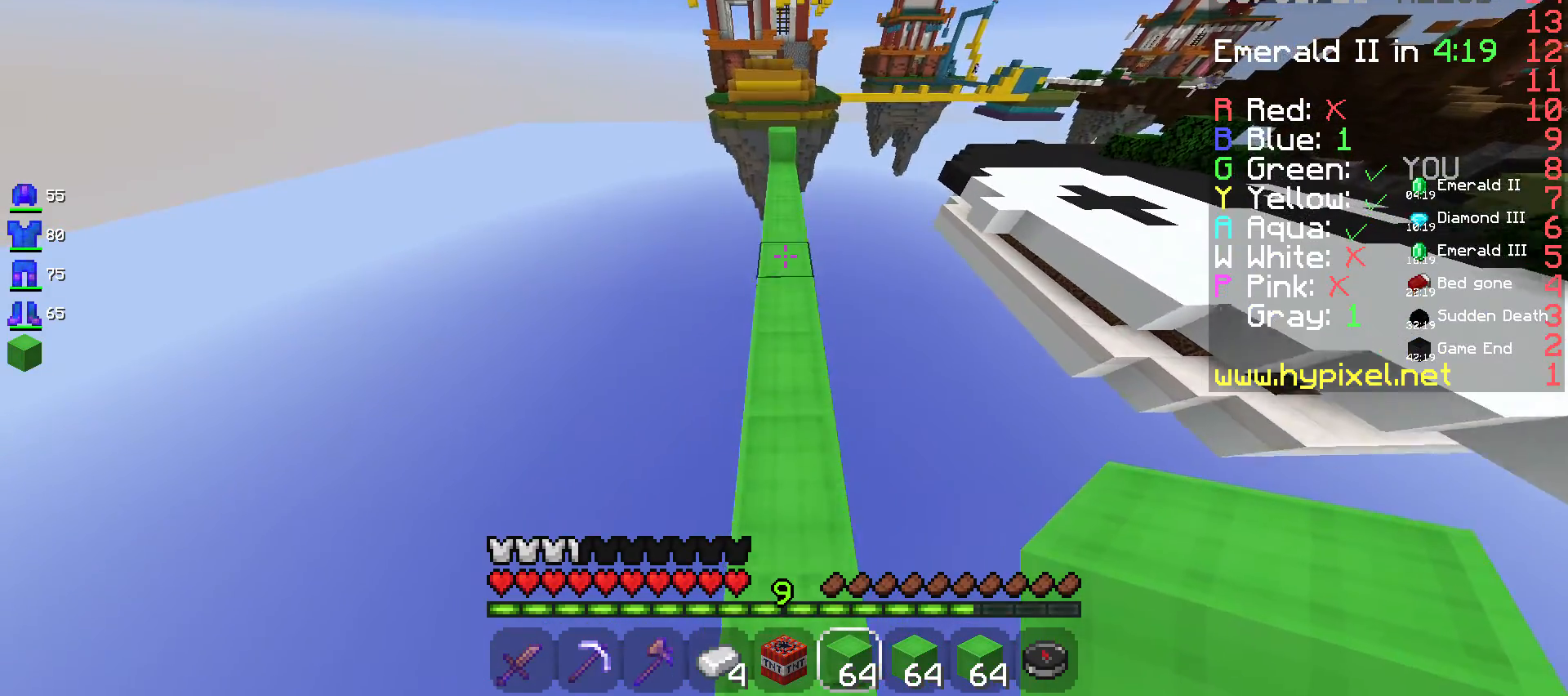
{"keys": [], "mouse": [], "events": [[433, "space", "up"], [483, "w", "up"]]}
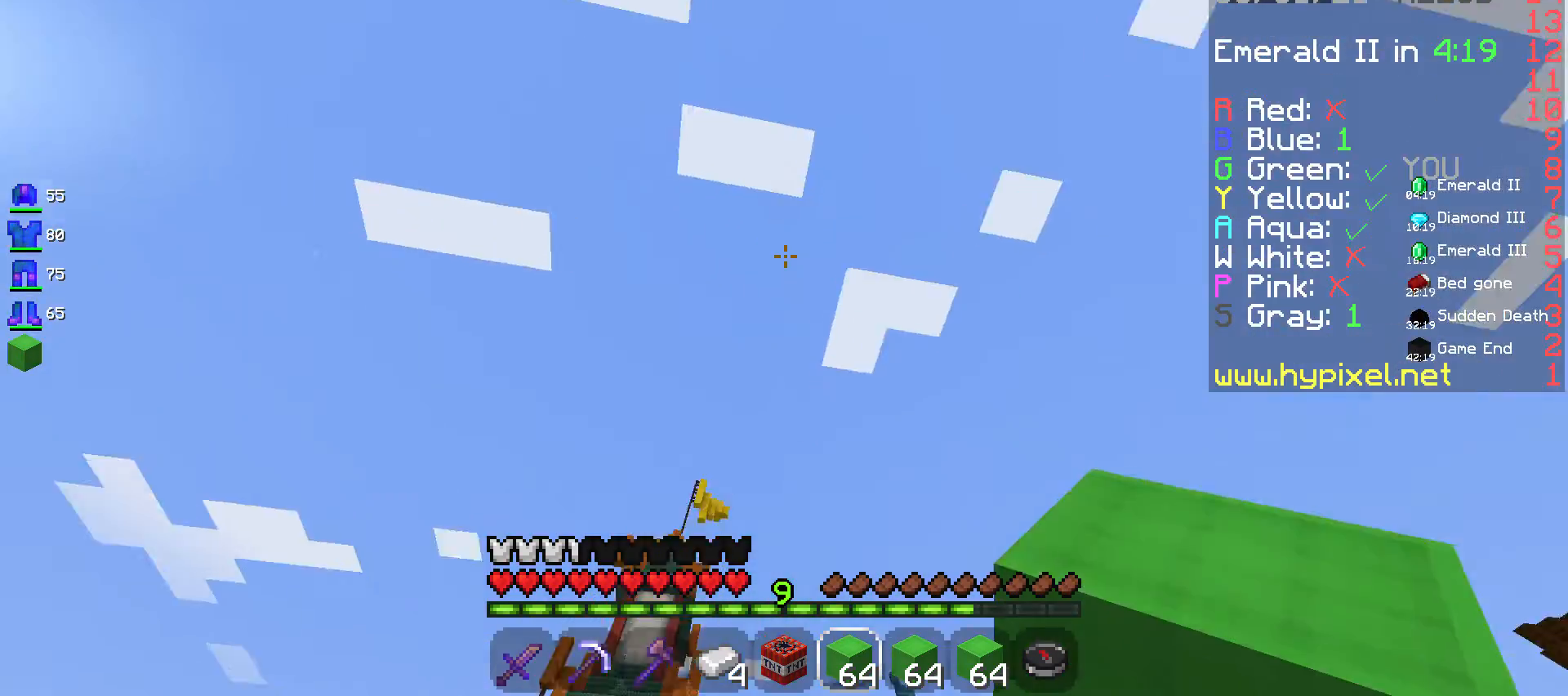
{"keys": ["d", "w"], "mouse": [], "events": [[33, "a", "down"], [300, "d", "down"], [350, "a", "up"], [483, "w", "down"]]}
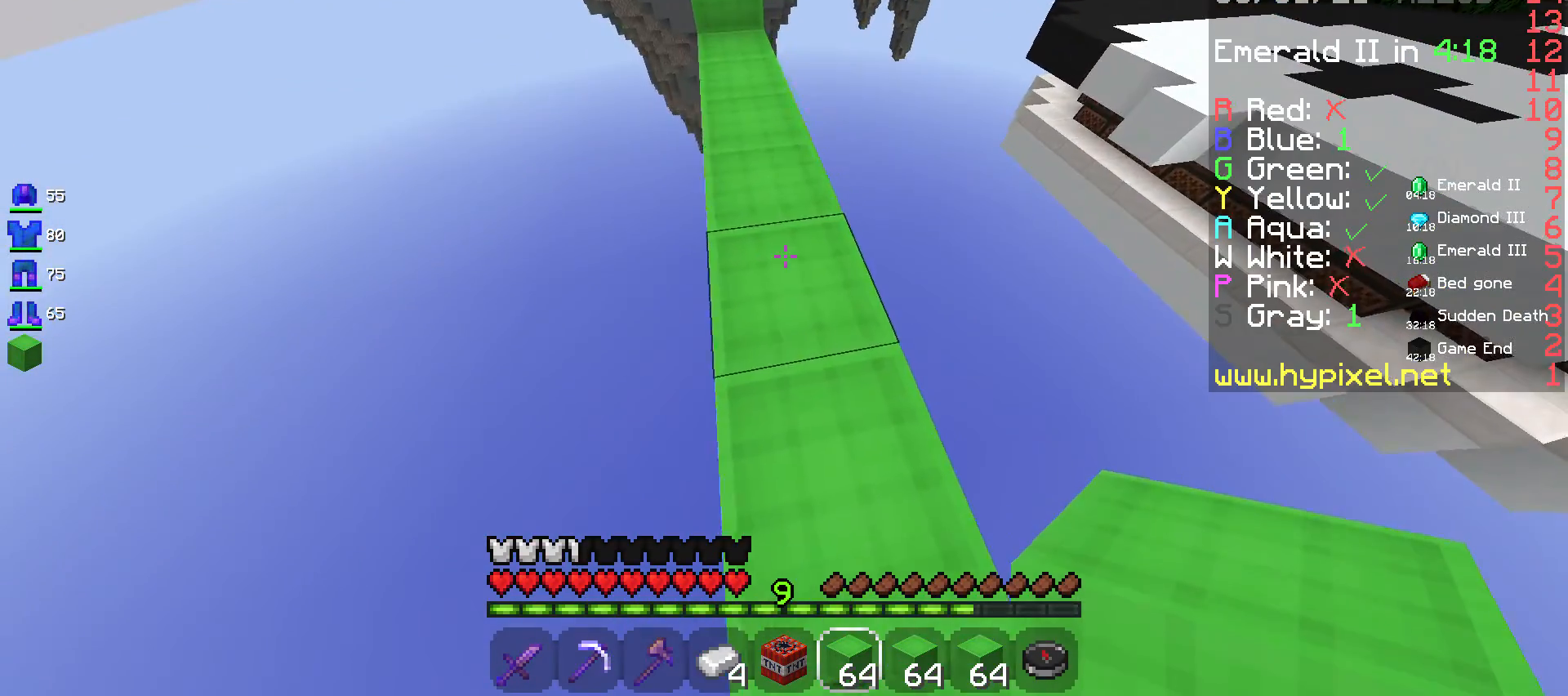
{"keys": ["w"], "mouse": [], "events": [[50, "d", "up"]]}
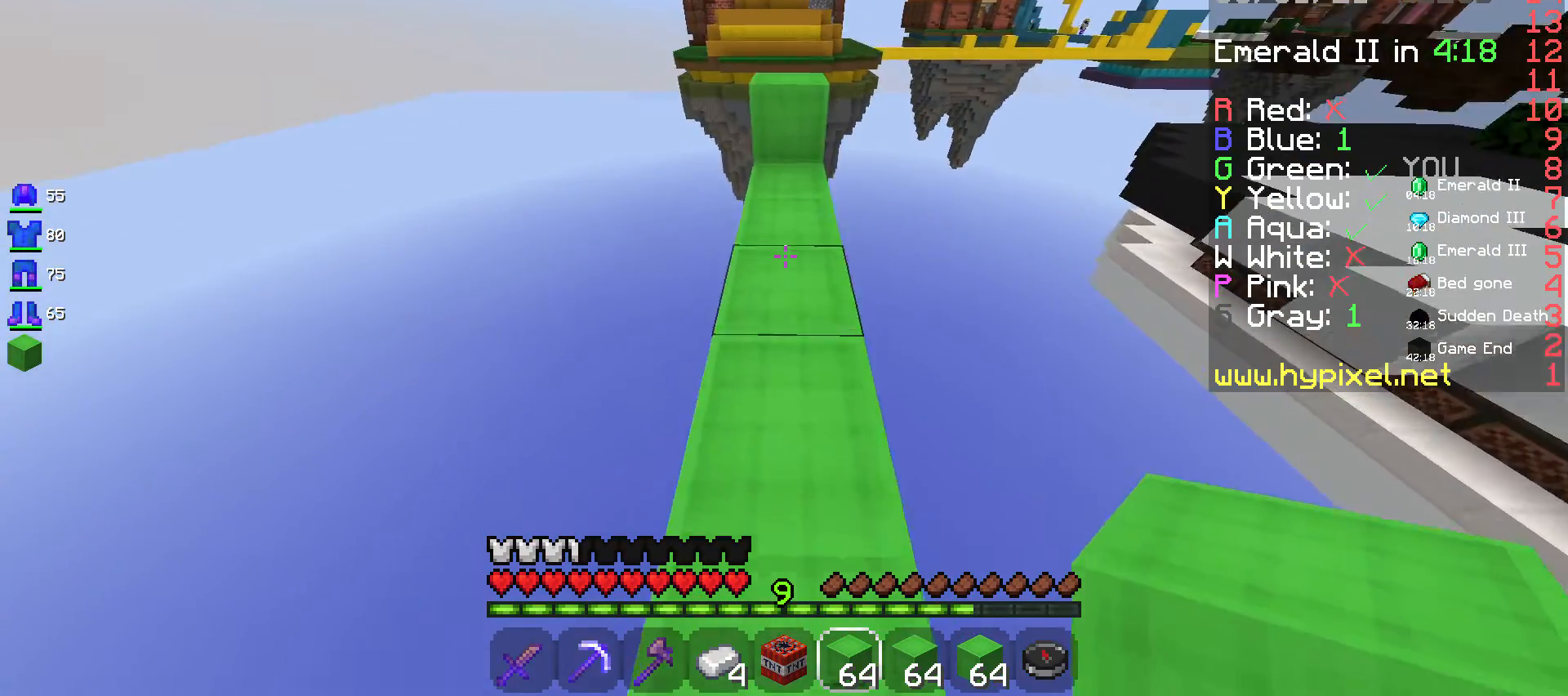
{"keys": ["w"], "mouse": [], "events": []}
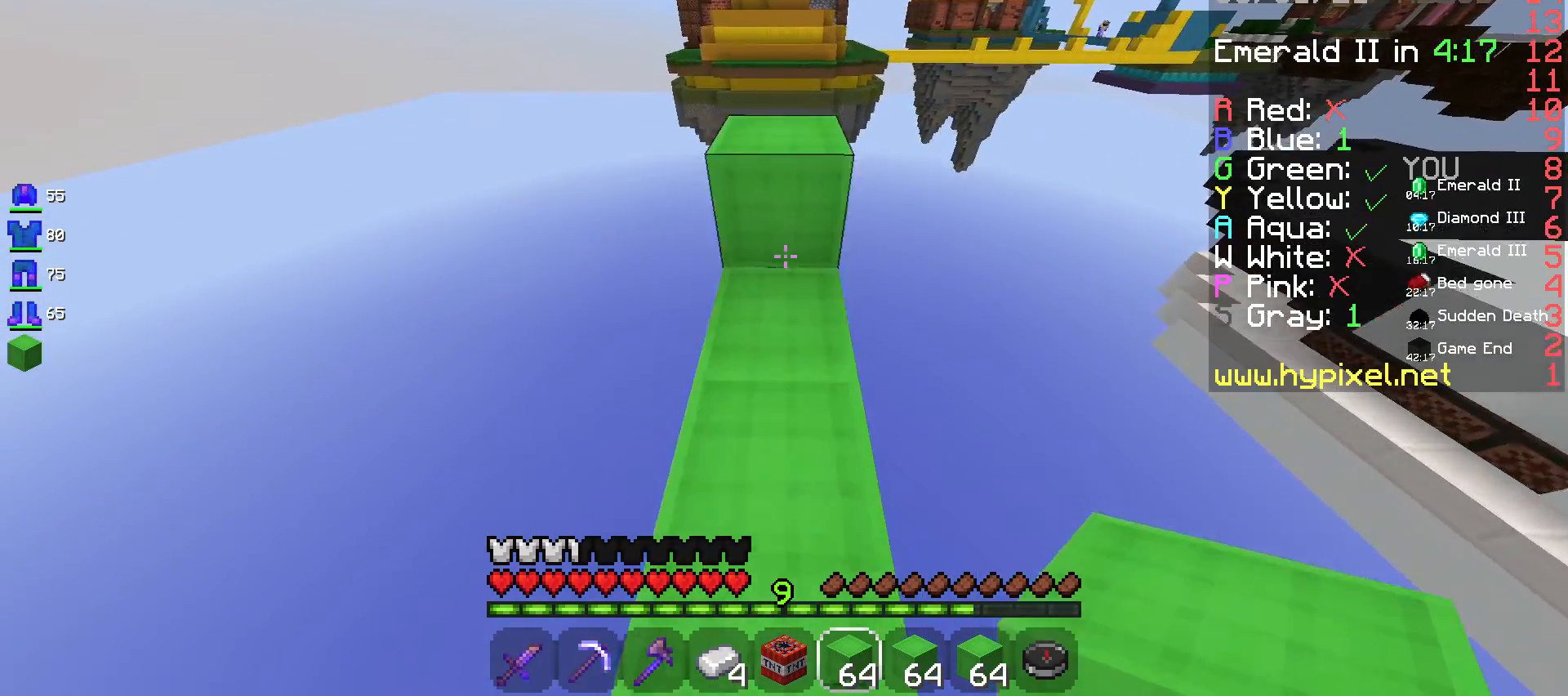
{"keys": ["w"], "mouse": [], "events": [[233, "space", "down"], [383, "space", "up"]]}
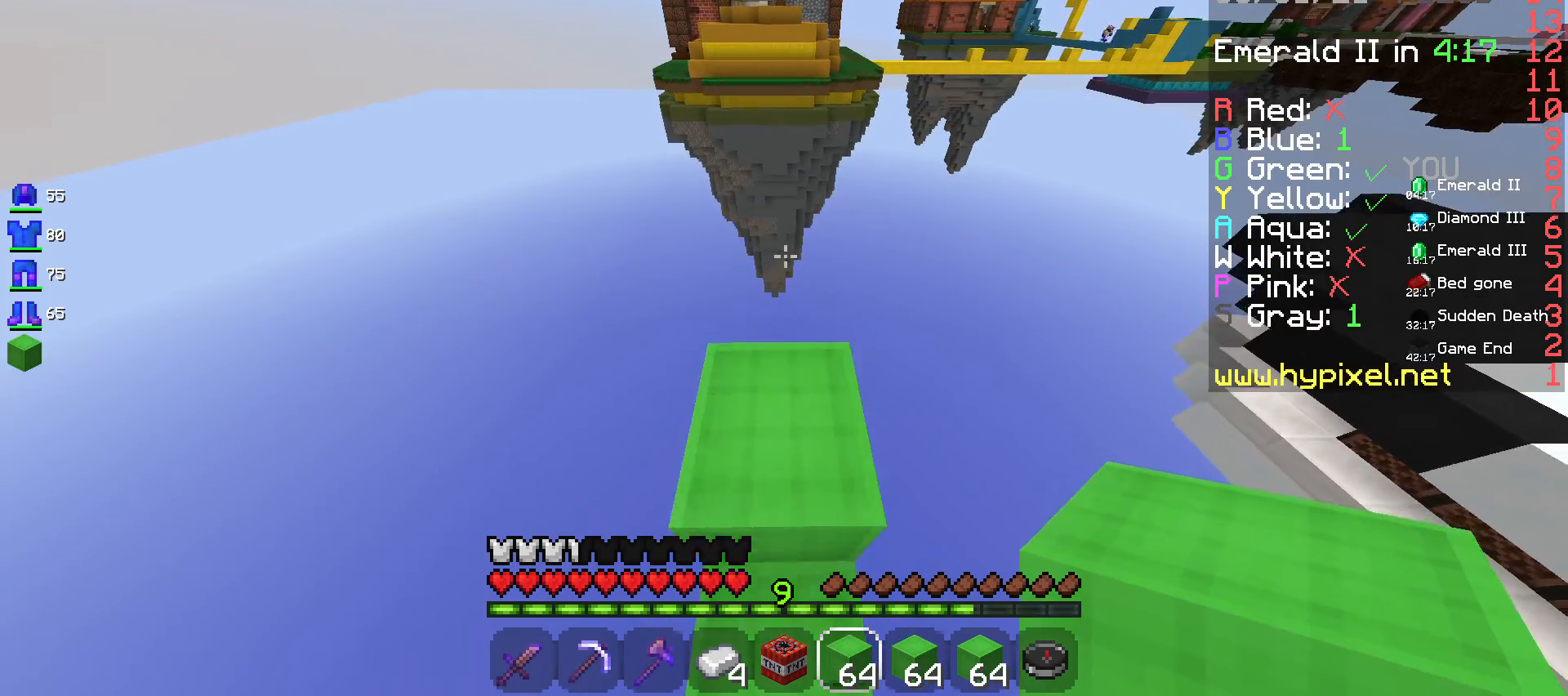
{"keys": ["w"], "mouse": [], "events": [[67, "w", "up"], [500, "w", "down"]]}
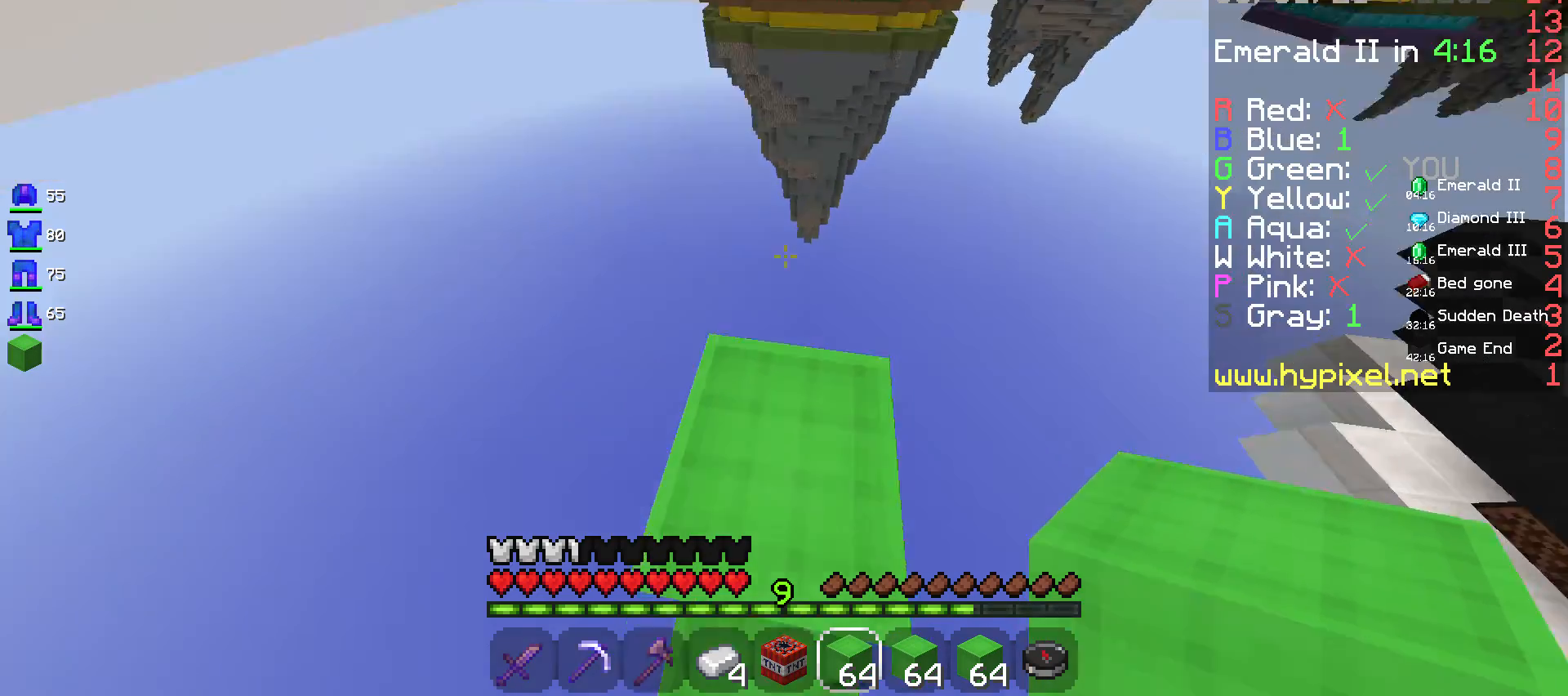
{"keys": ["d", "s"], "mouse": [], "events": [[267, "d", "down"], [333, "w", "up"], [483, "s", "down"]]}
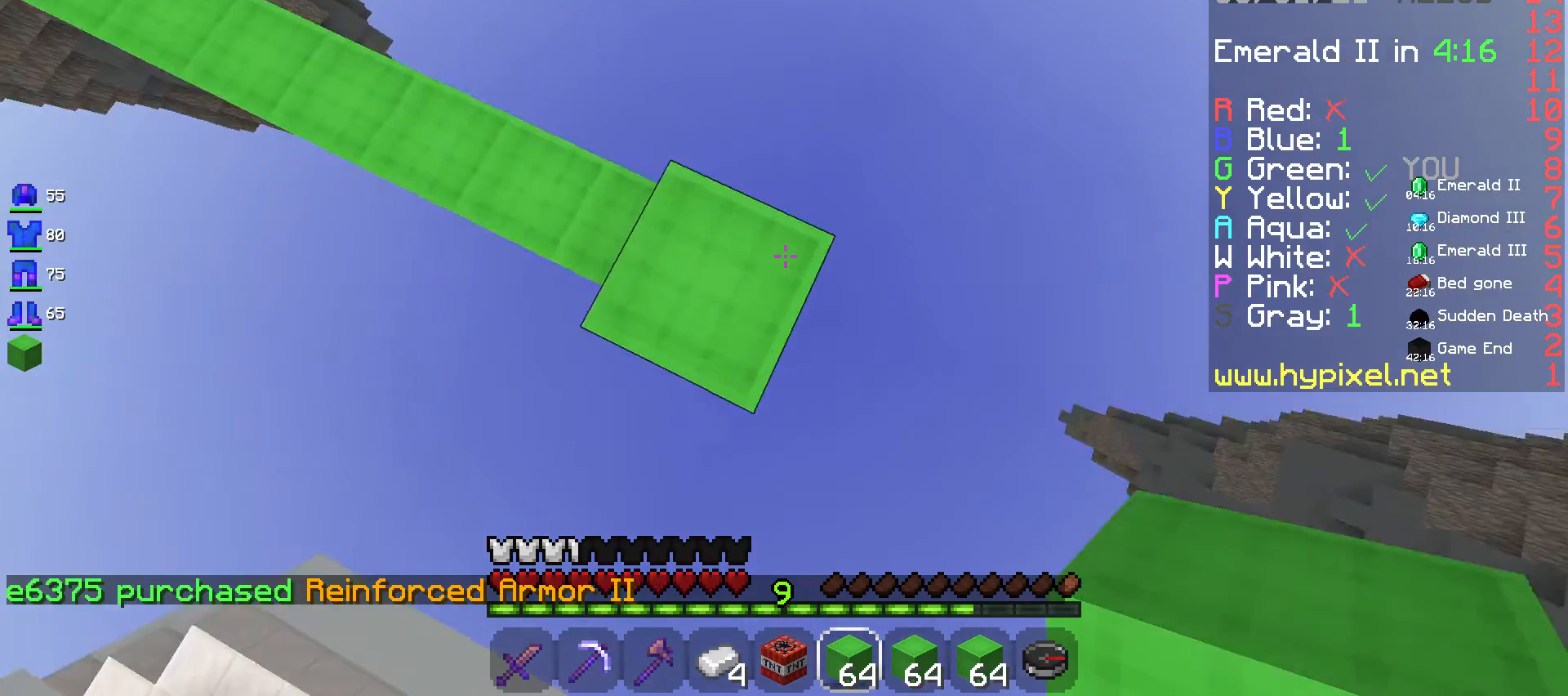
{"keys": ["d", "s"], "mouse": ["right"], "events": [[200, "mouse_right", "down"]]}
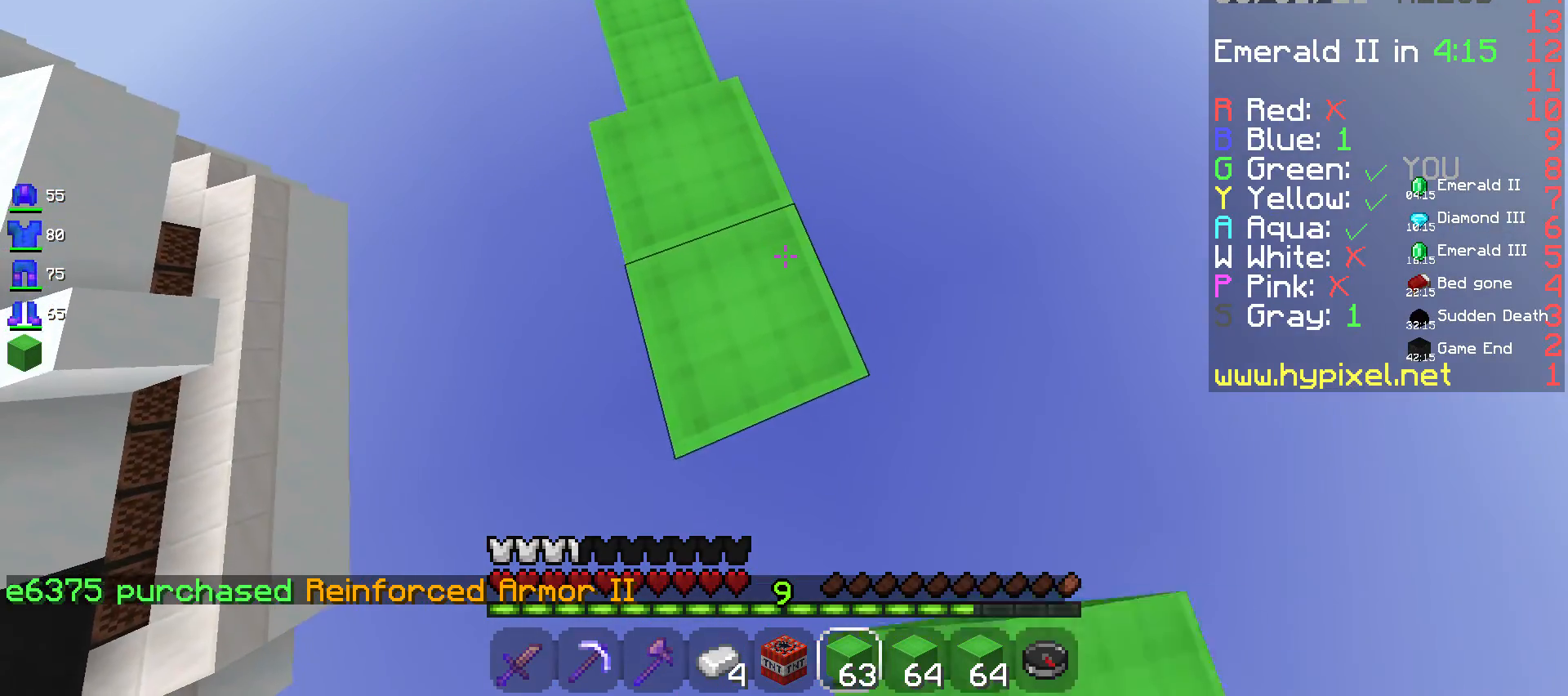
{"keys": ["s"], "mouse": ["right"], "events": [[167, "d", "up"]]}
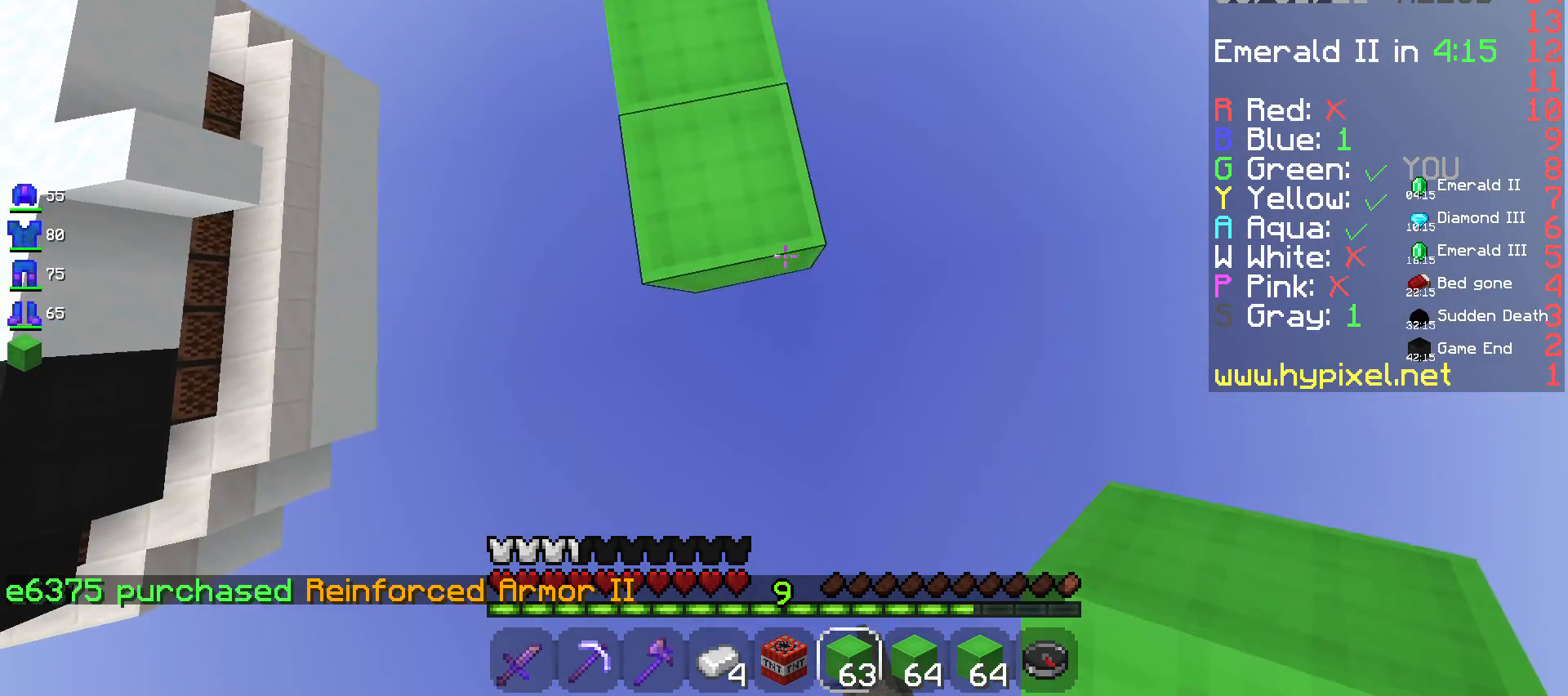
{"keys": ["s"], "mouse": ["right"], "events": []}
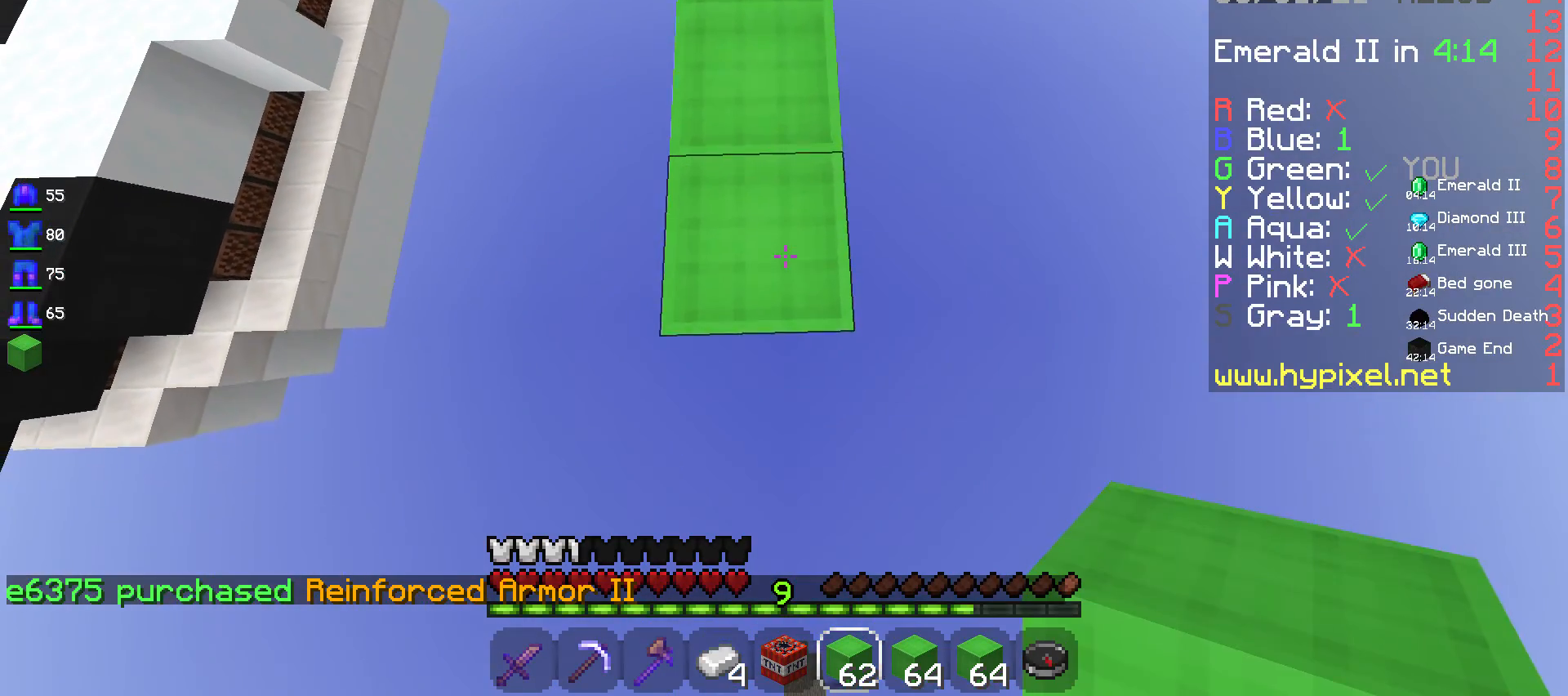
{"keys": ["s"], "mouse": ["right"], "events": []}
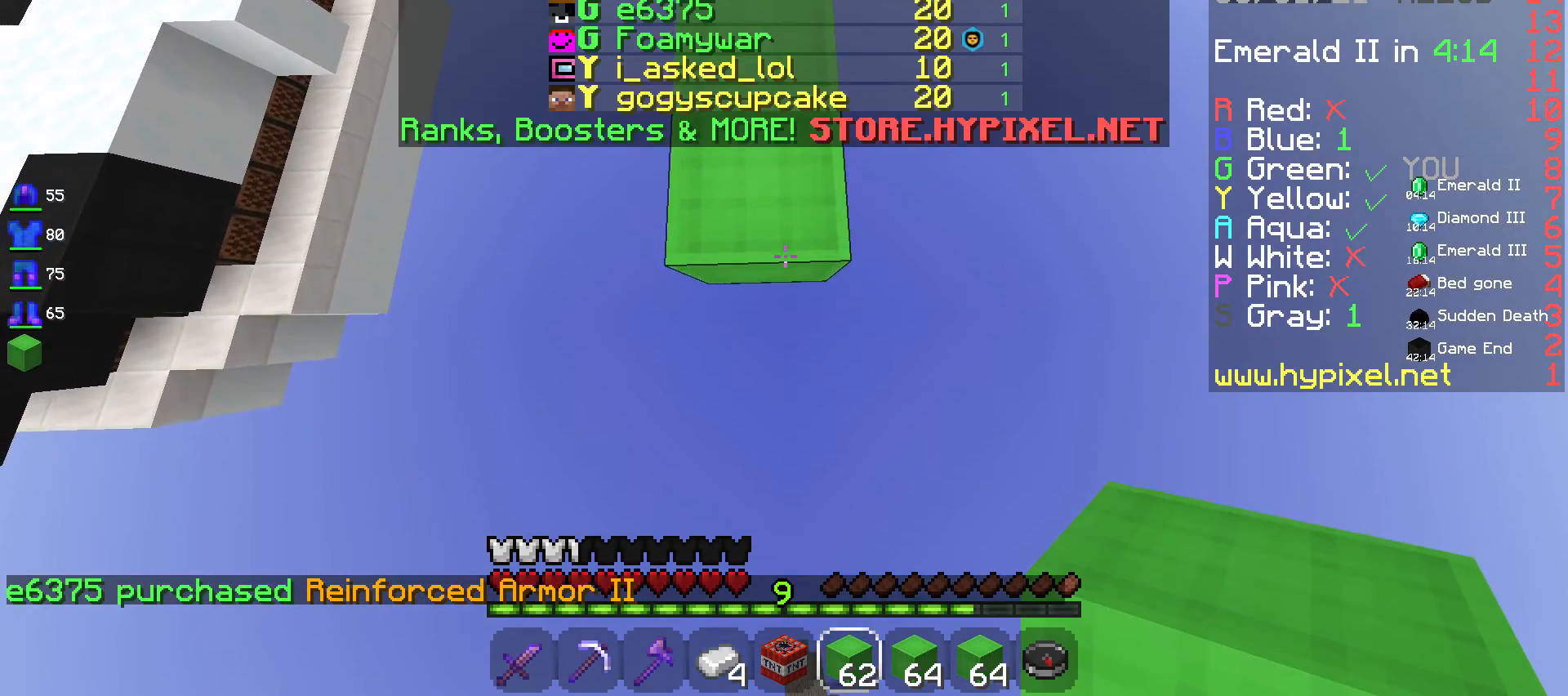
{"keys": ["s"], "mouse": ["right"], "events": []}
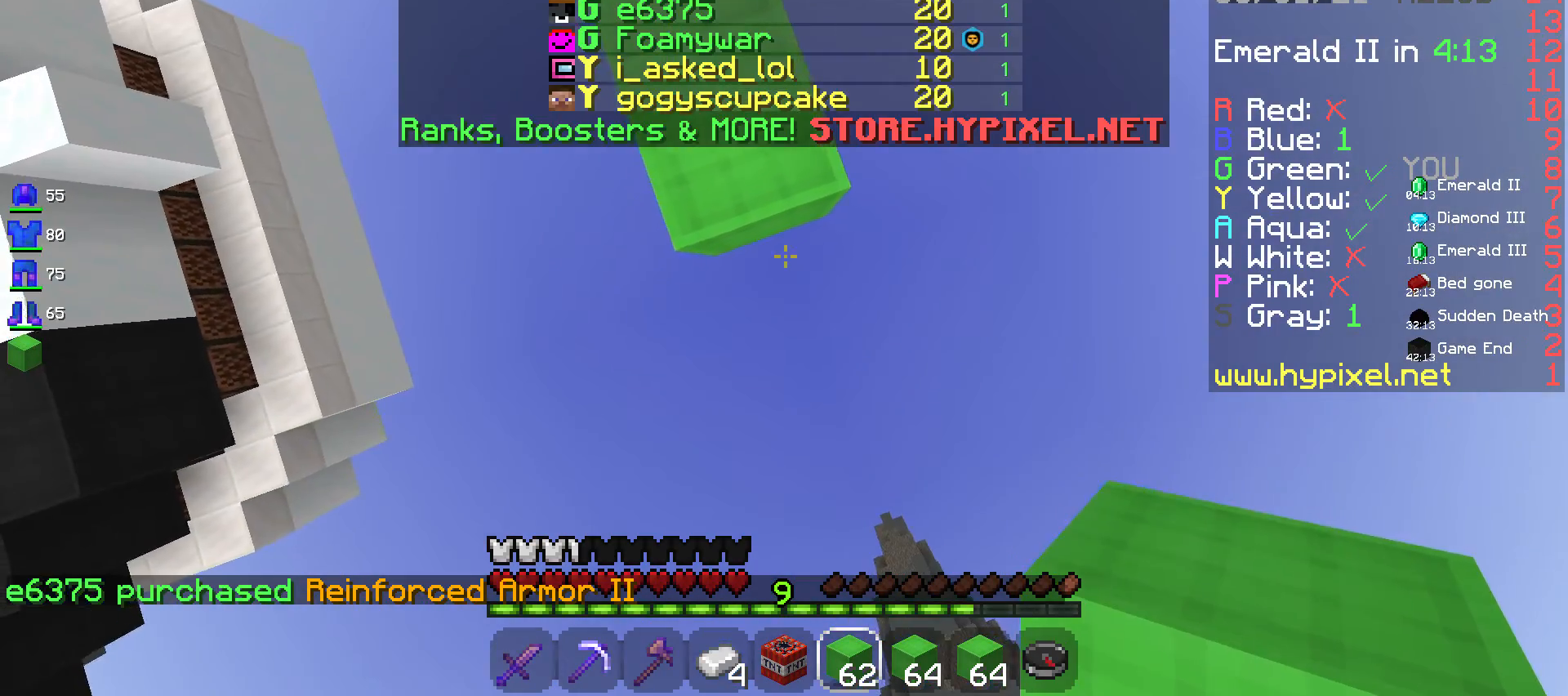
{"keys": ["s"], "mouse": ["right"], "events": []}
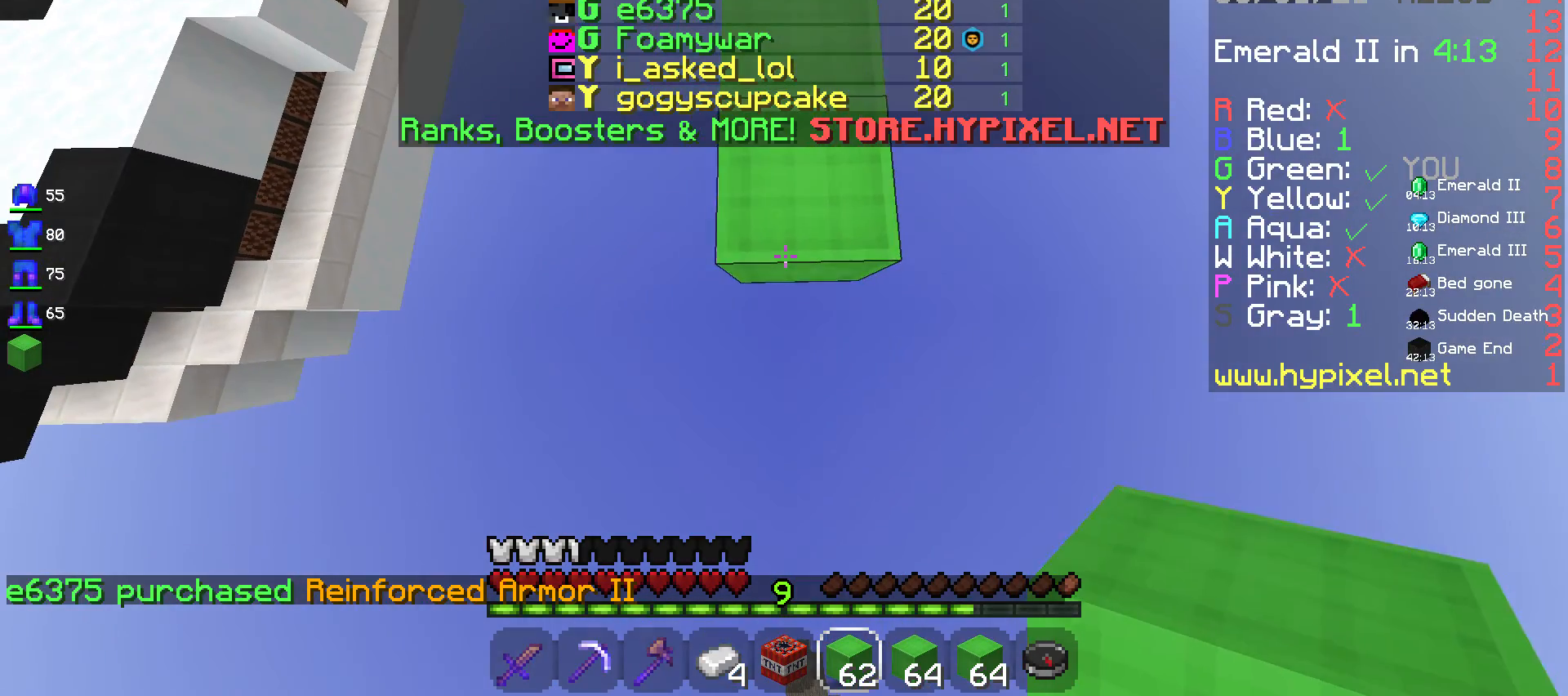
{"keys": ["s"], "mouse": ["right"], "events": []}
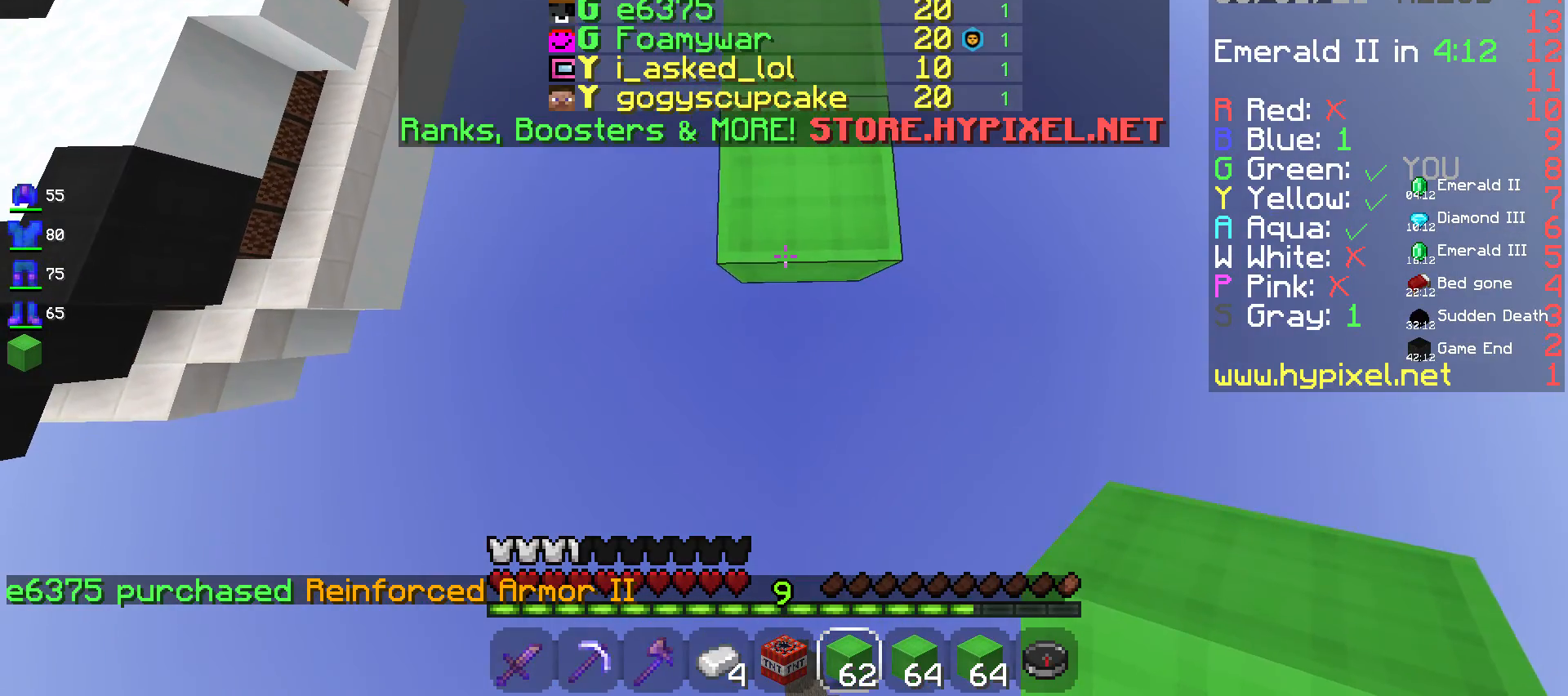
{"keys": ["s"], "mouse": [], "events": [[383, "mouse_right", "up"]]}
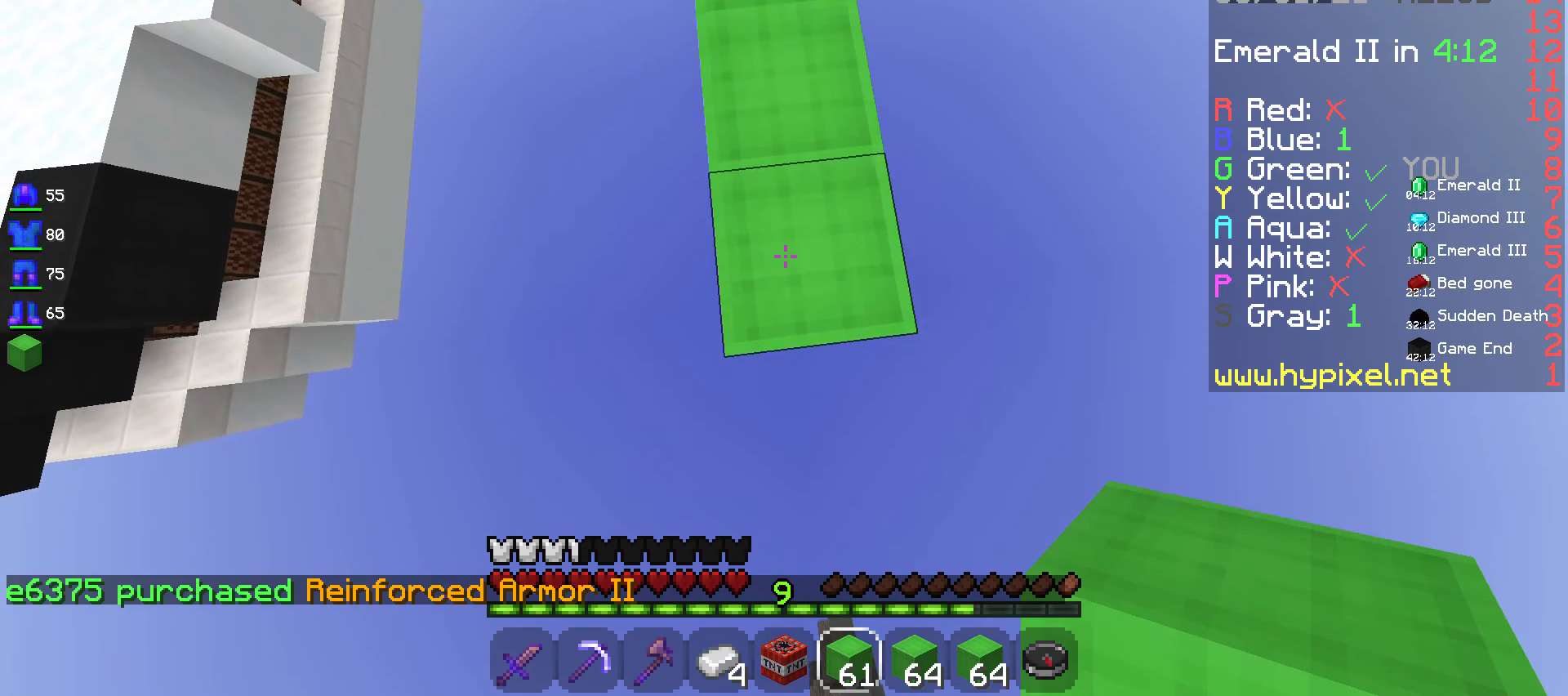
{"keys": ["s"], "mouse": [], "events": []}
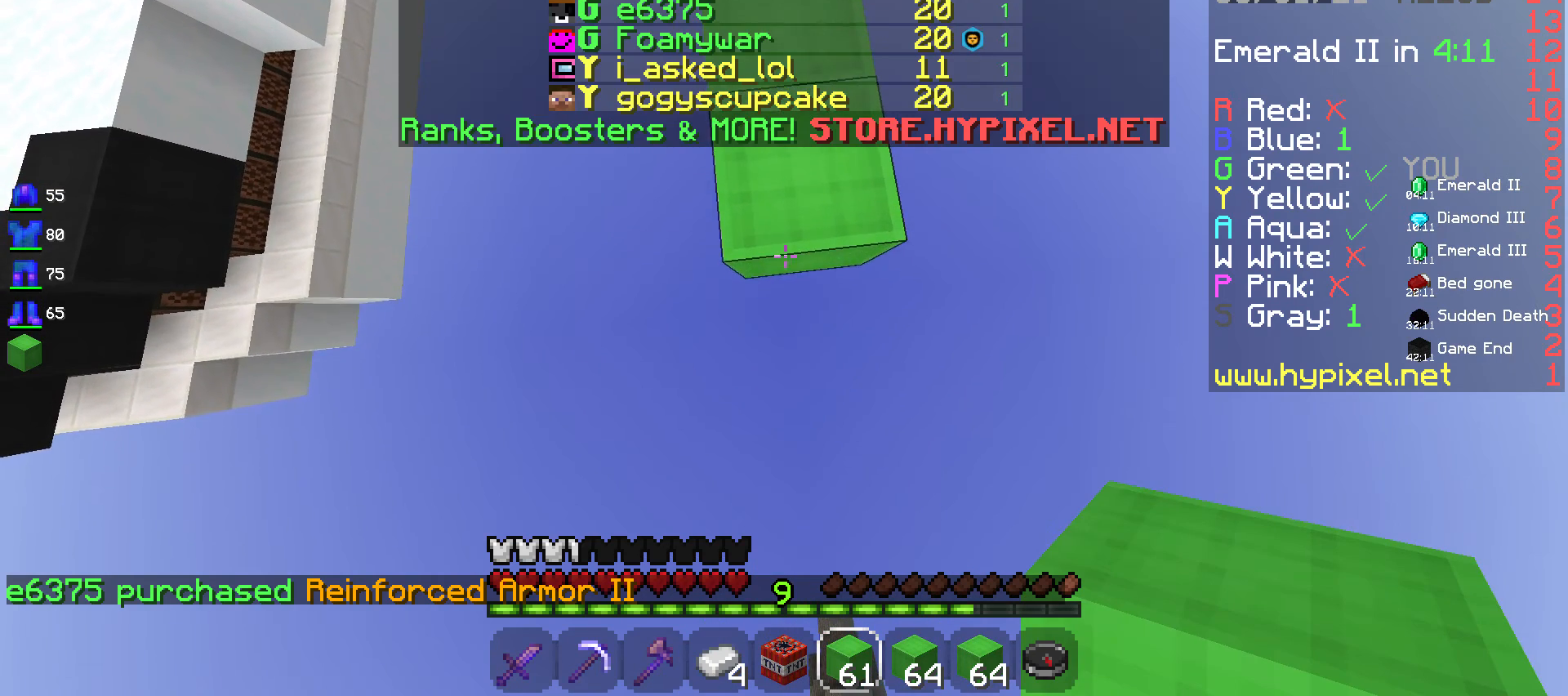
{"keys": ["s"], "mouse": [], "events": [[33, "mouse_right", "down"], [217, "mouse_right", "up"]]}
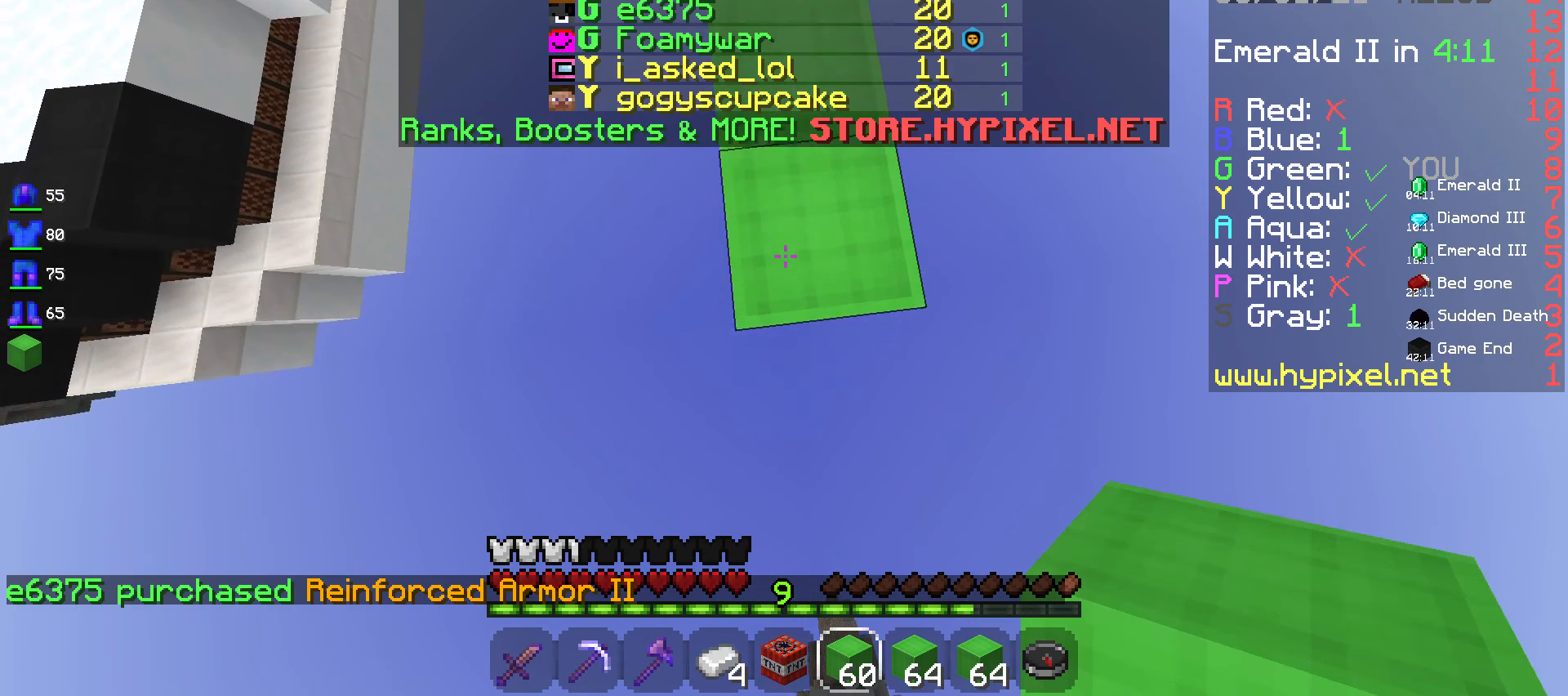
{"keys": ["s"], "mouse": ["right"], "events": [[233, "d", "down"], [383, "d", "up"], [433, "mouse_right", "down"]]}
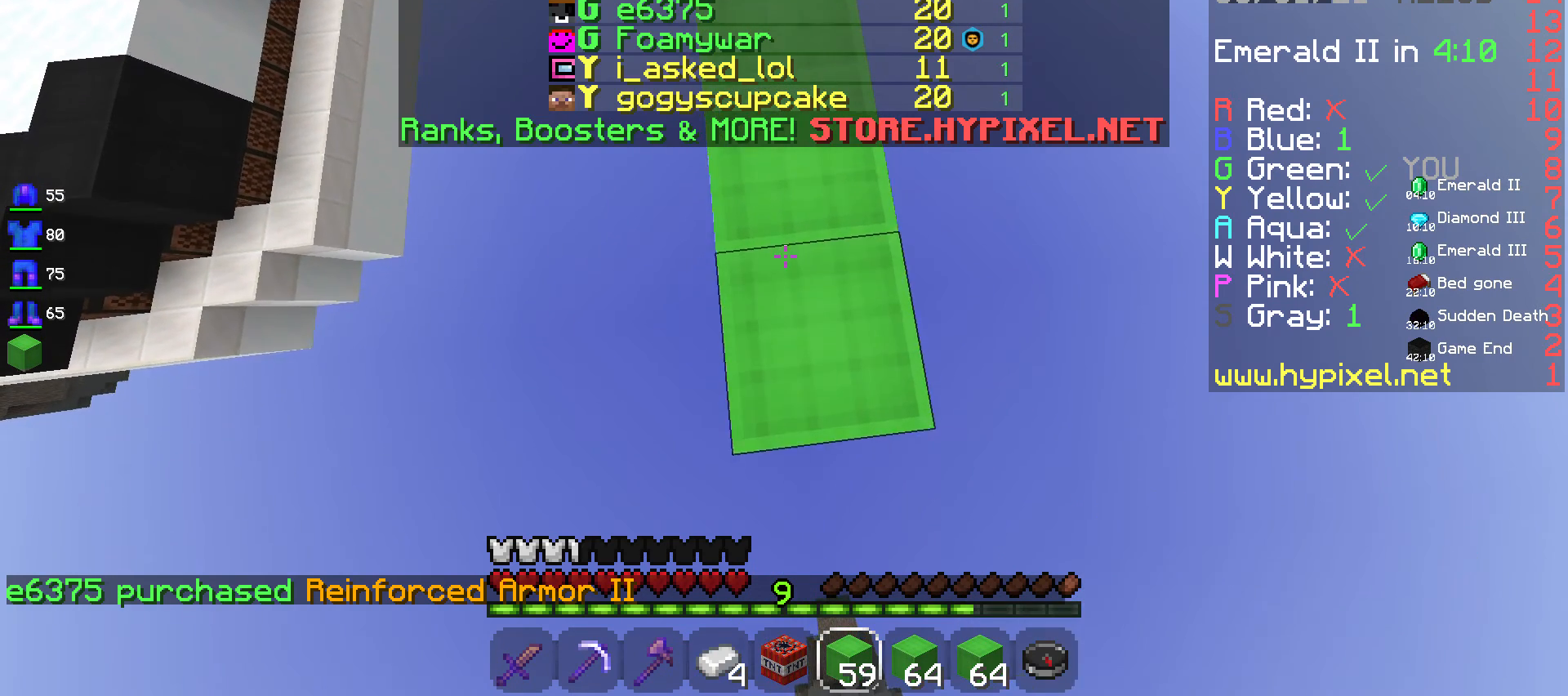
{"keys": ["s"], "mouse": [], "events": [[100, "mouse_right", "up"]]}
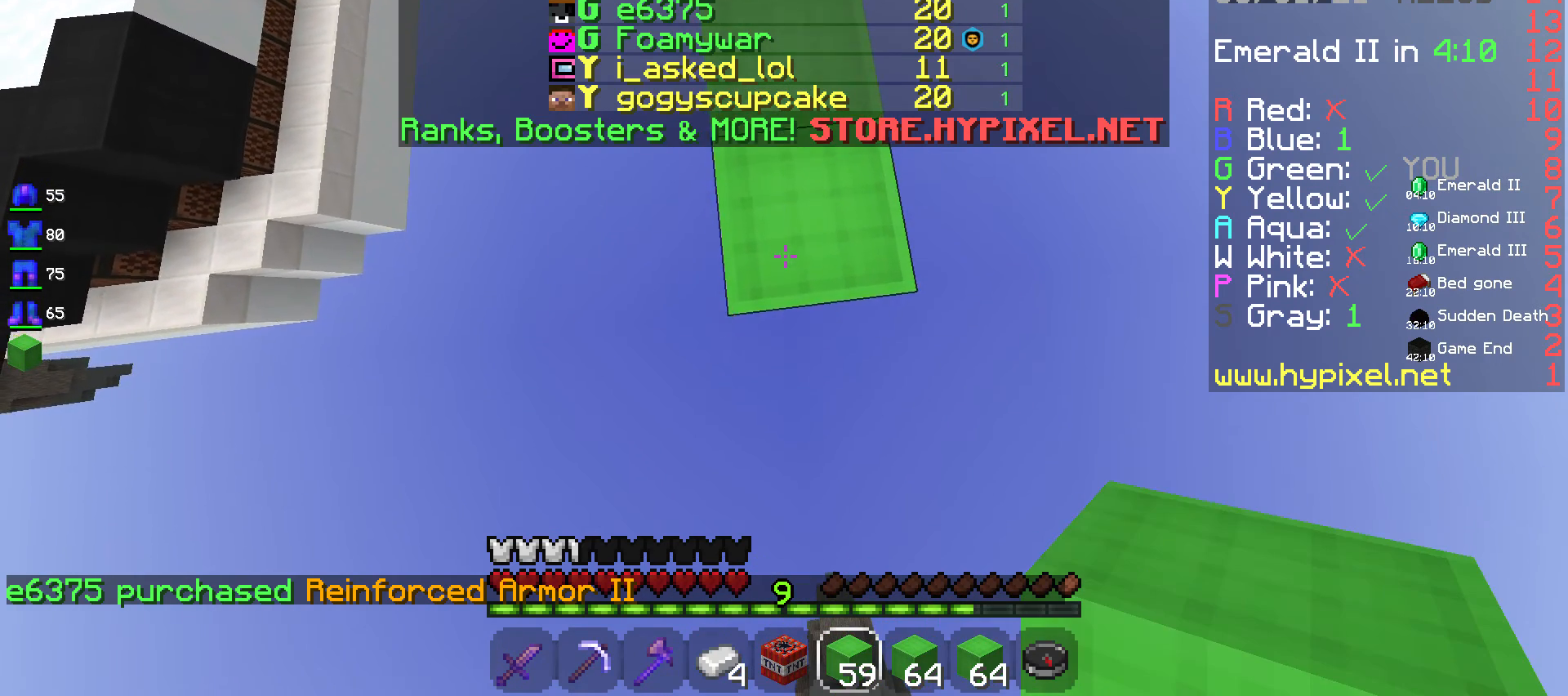
{"keys": ["s"], "mouse": [], "events": []}
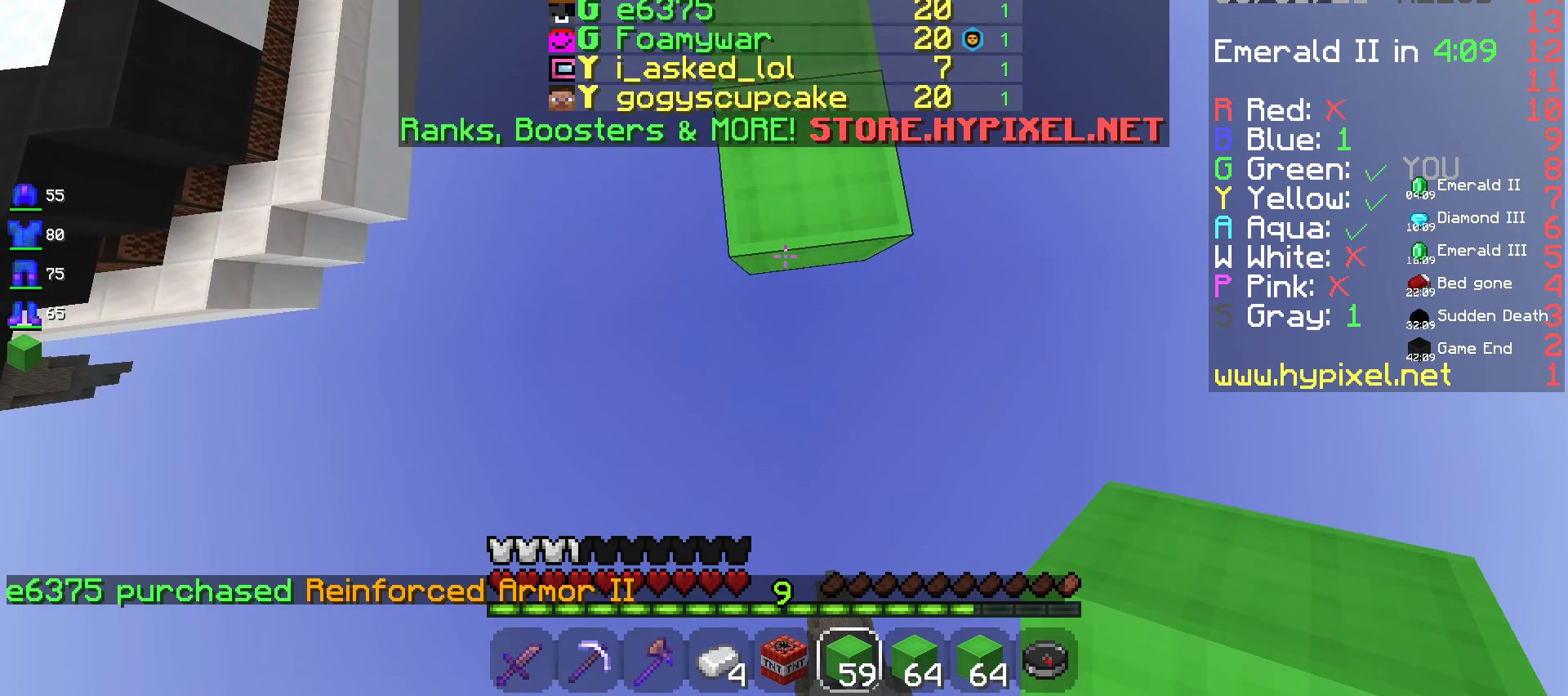
{"keys": ["d", "s"], "mouse": [], "events": [[17, "mouse_right", "down"], [183, "mouse_right", "up"], [350, "d", "down"]]}
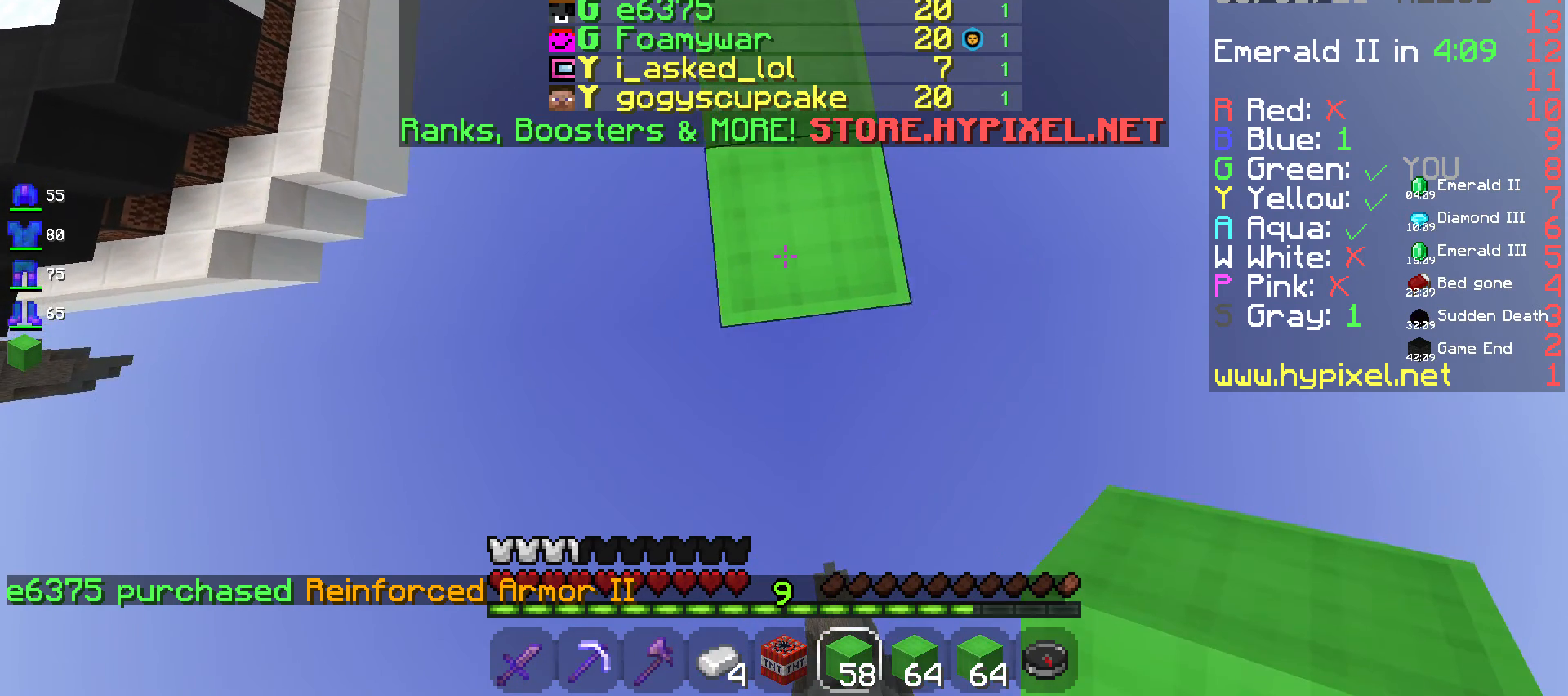
{"keys": ["s"], "mouse": [], "events": [[17, "d", "up"], [150, "mouse_right", "down"], [417, "mouse_right", "up"]]}
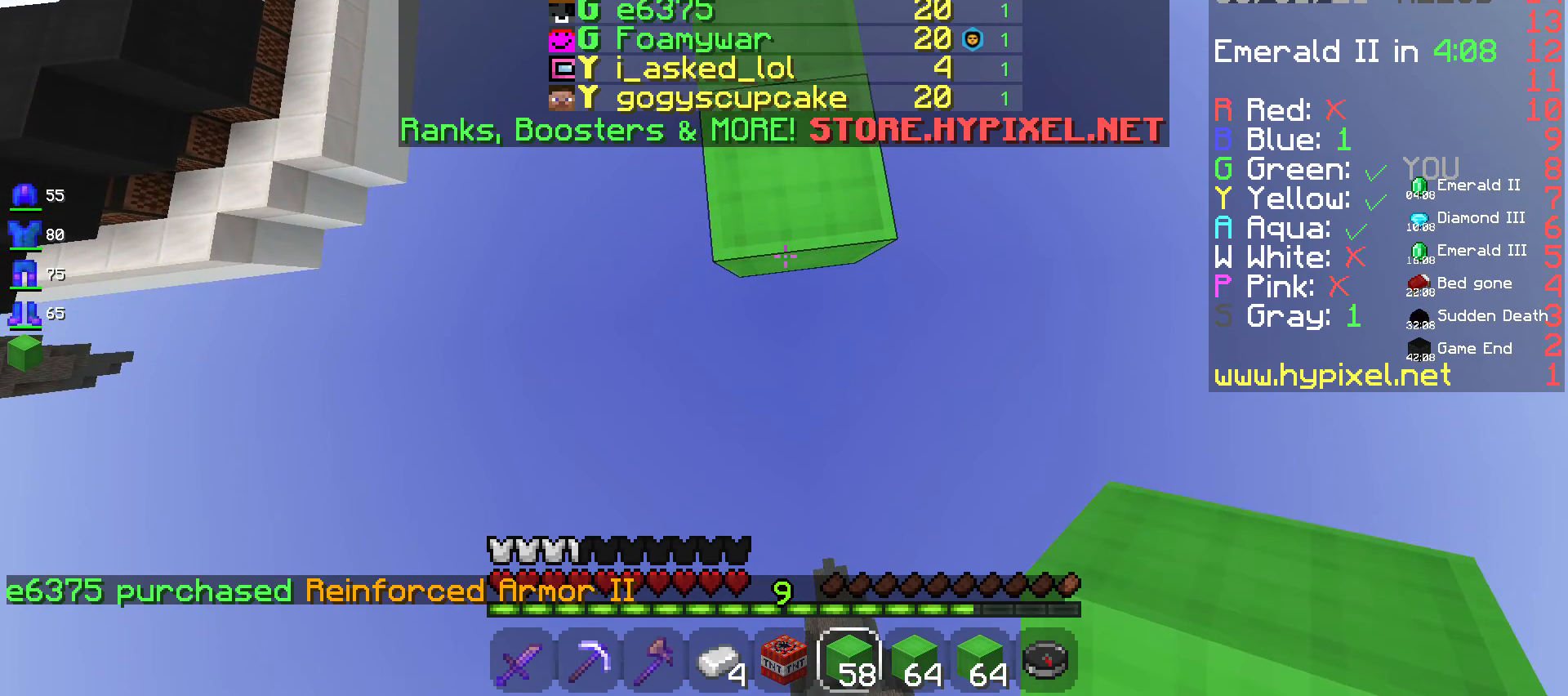
{"keys": ["s"], "mouse": [], "events": [[83, "mouse_right", "down"], [283, "mouse_right", "up"]]}
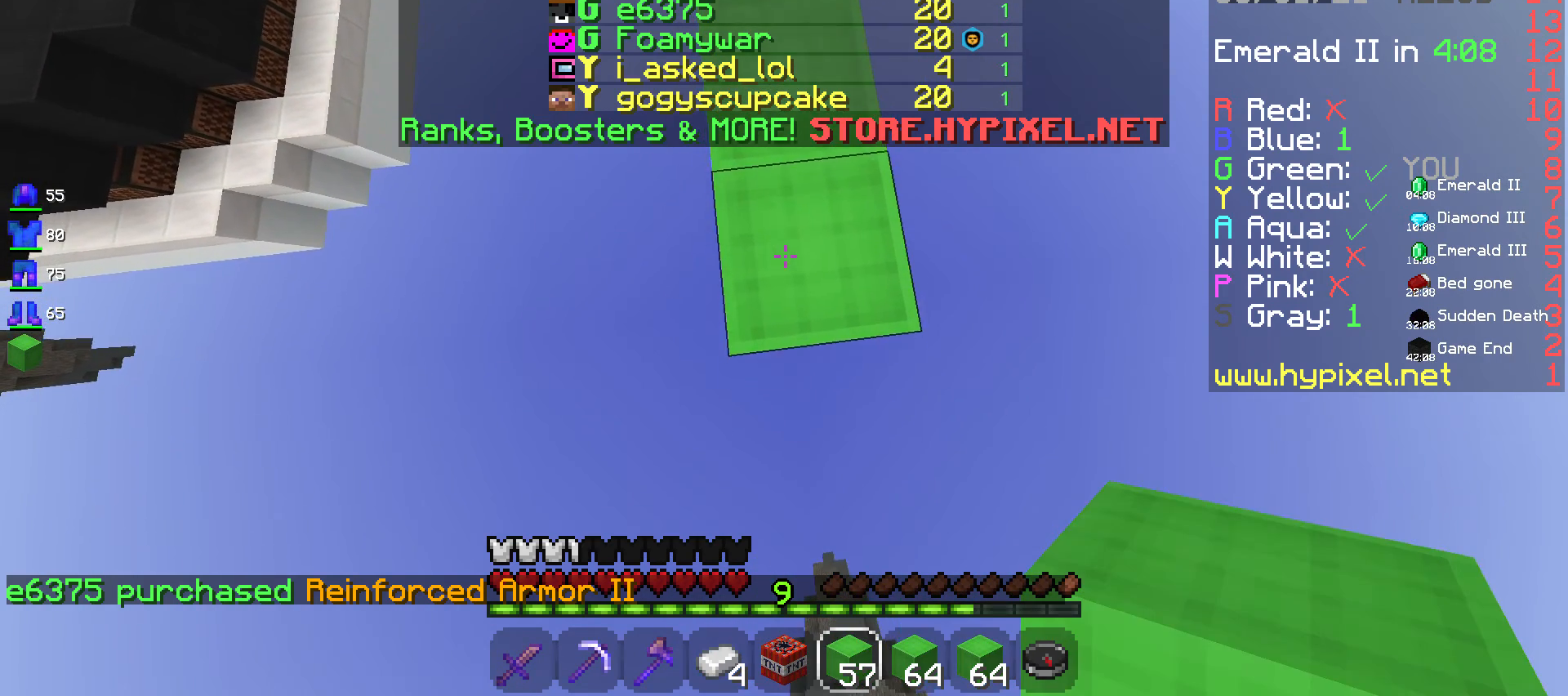
{"keys": ["d", "s"], "mouse": [], "events": [[300, "mouse_right", "down"], [383, "d", "down"], [467, "mouse_right", "up"]]}
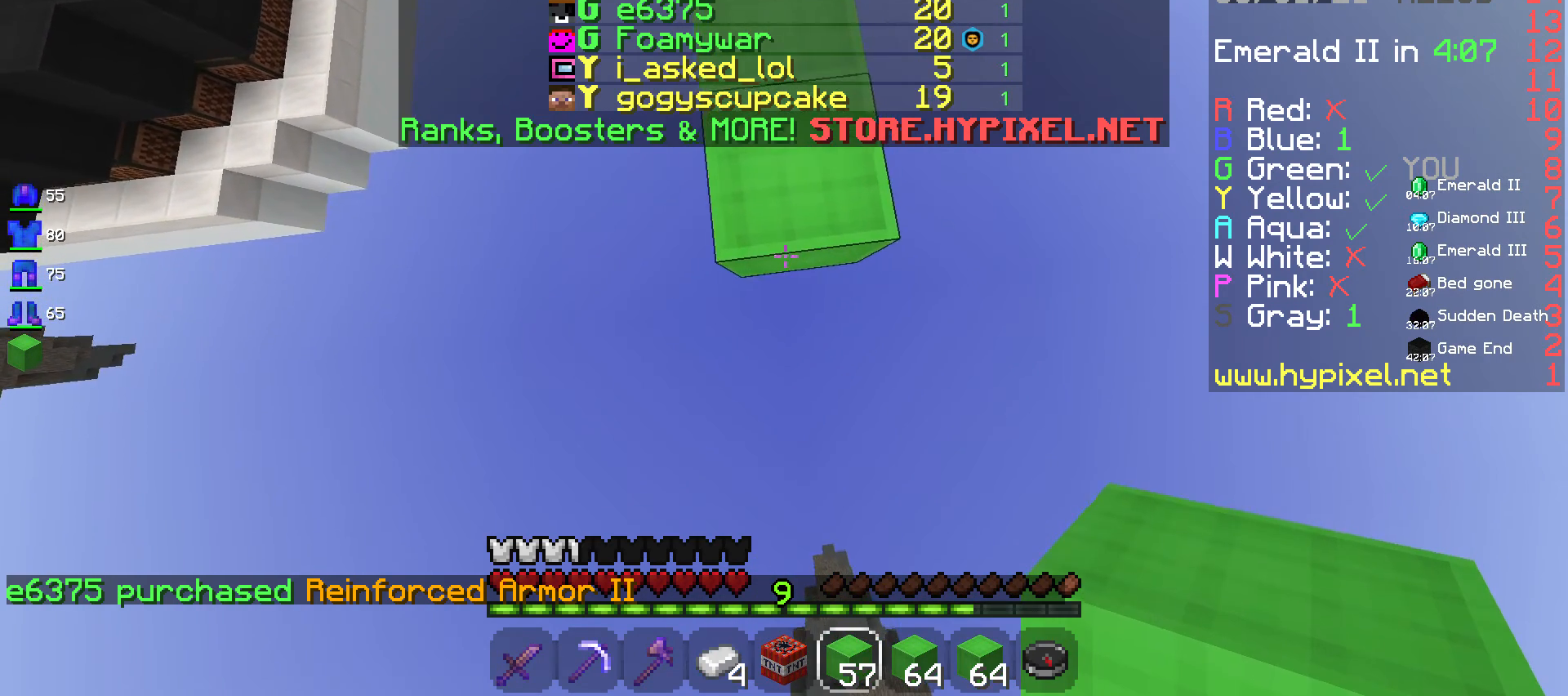
{"keys": ["s"], "mouse": [], "events": [[250, "d", "up"], [250, "mouse_right", "down"], [433, "mouse_right", "up"]]}
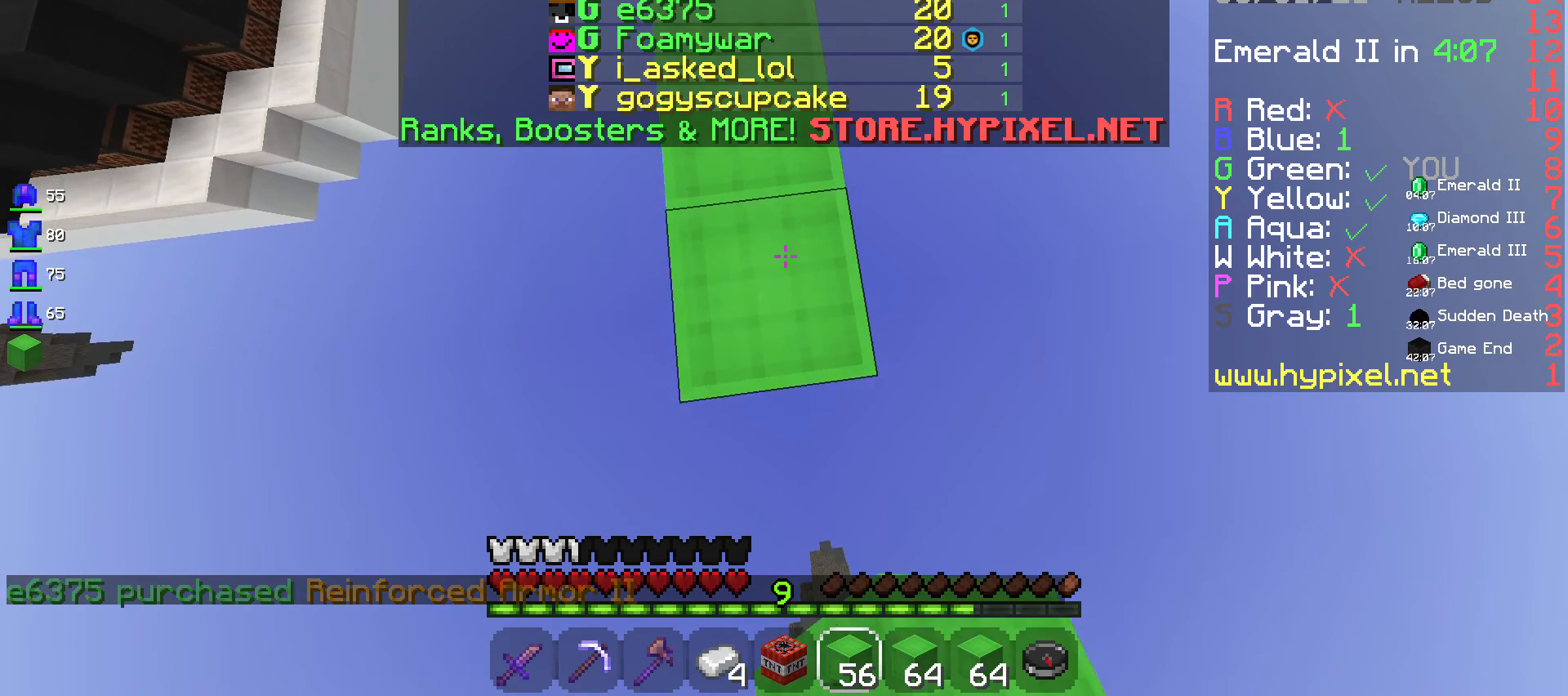
{"keys": ["s"], "mouse": [], "events": []}
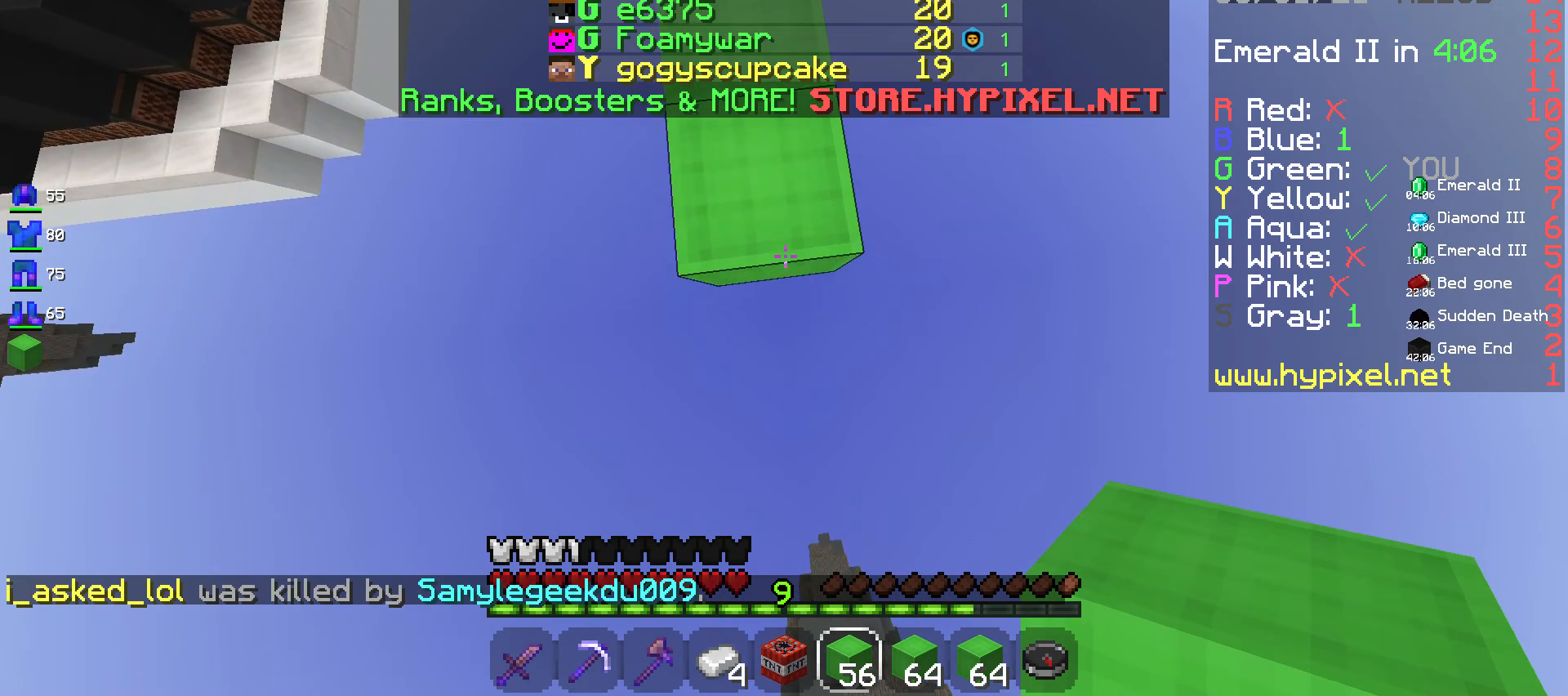
{"keys": ["s"], "mouse": [], "events": [[217, "mouse_right", "down"], [433, "mouse_right", "up"]]}
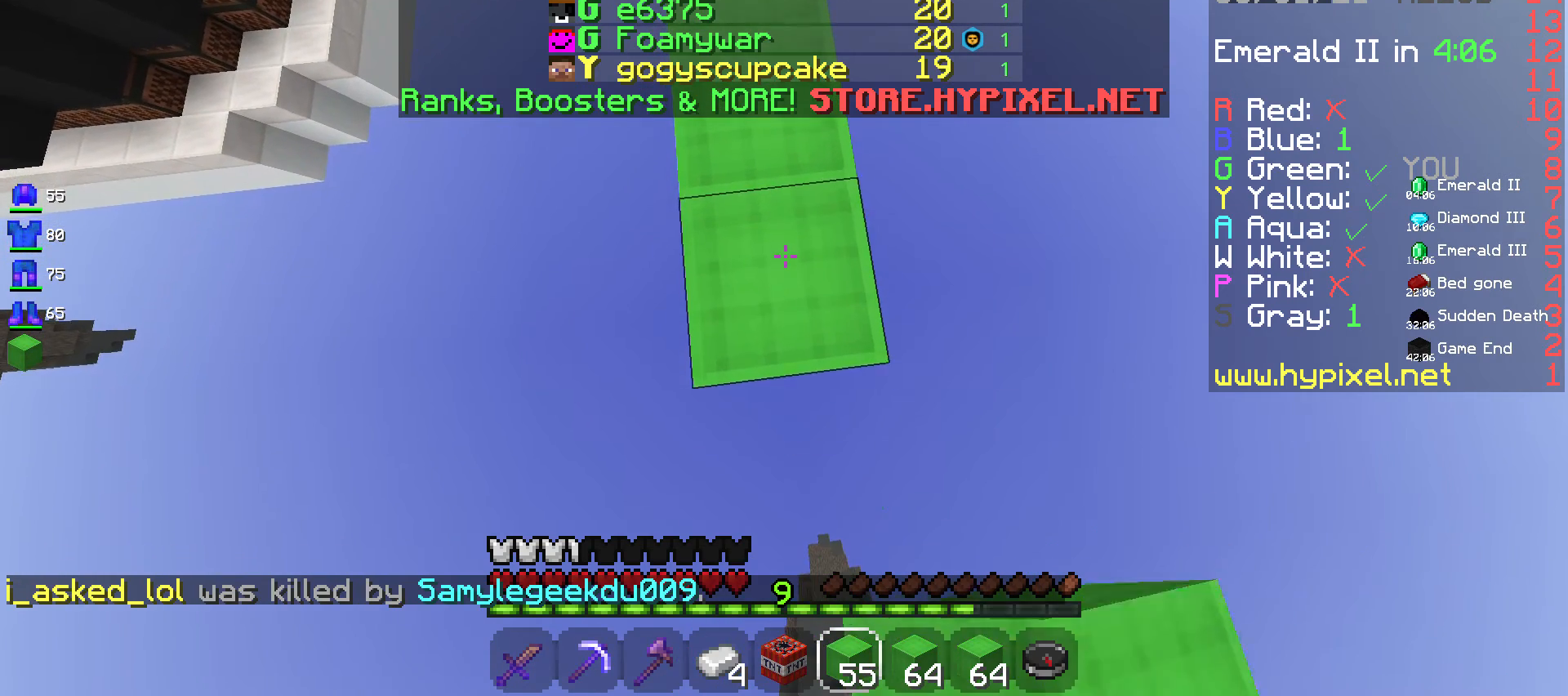
{"keys": ["s"], "mouse": ["right"], "events": [[417, "mouse_right", "down"]]}